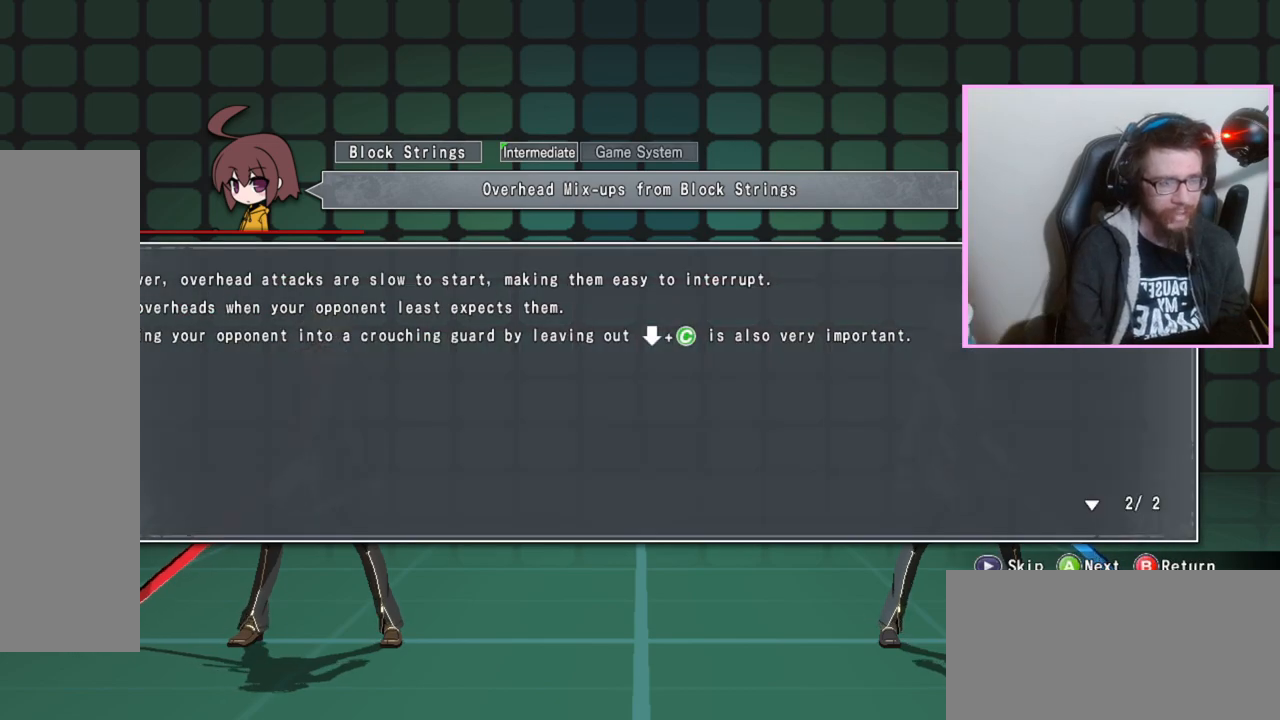
Gameplay with a controller (arcade stick); each line is a JSON object with the inputs held at the frame after it. "events" lists button and stick changes between this image and that frame as [ms after this image, input, new state], when the widget could be followed in between. Not read: L3 R3 other_buttons.
{"buttons": [], "events": [[167, "D", "down"], [250, "D", "up"]]}
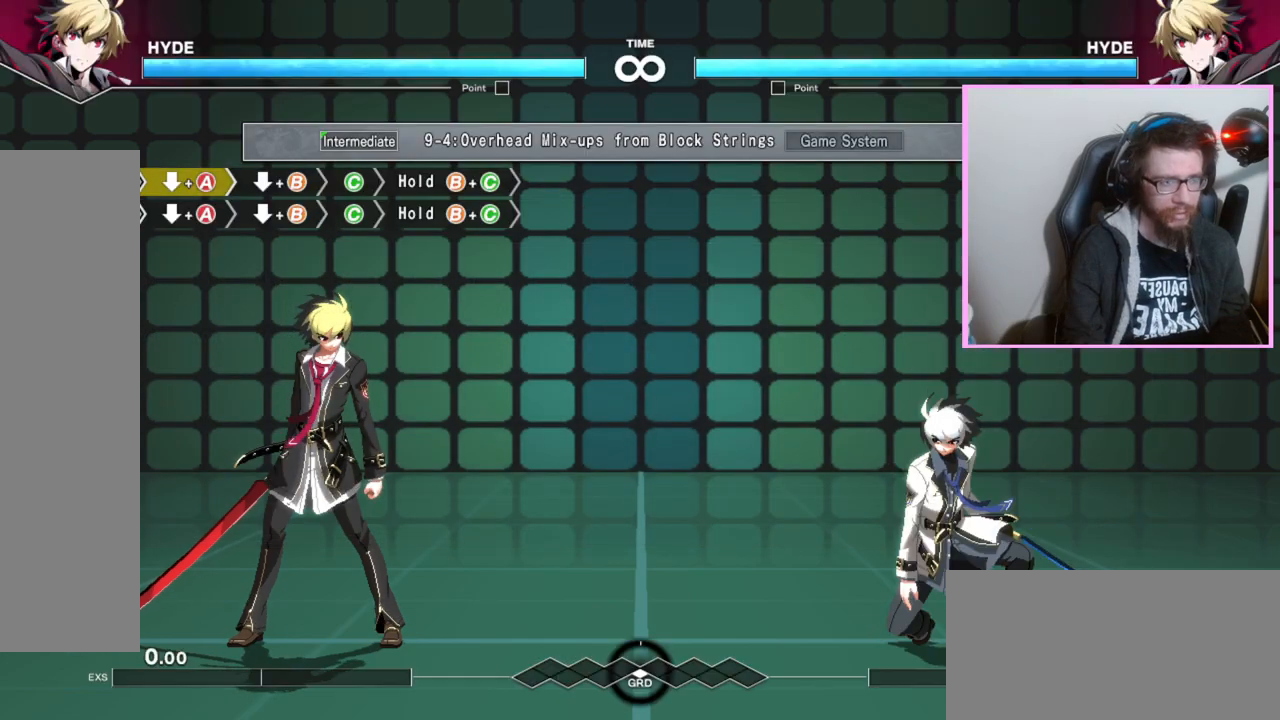
{"buttons": [], "events": []}
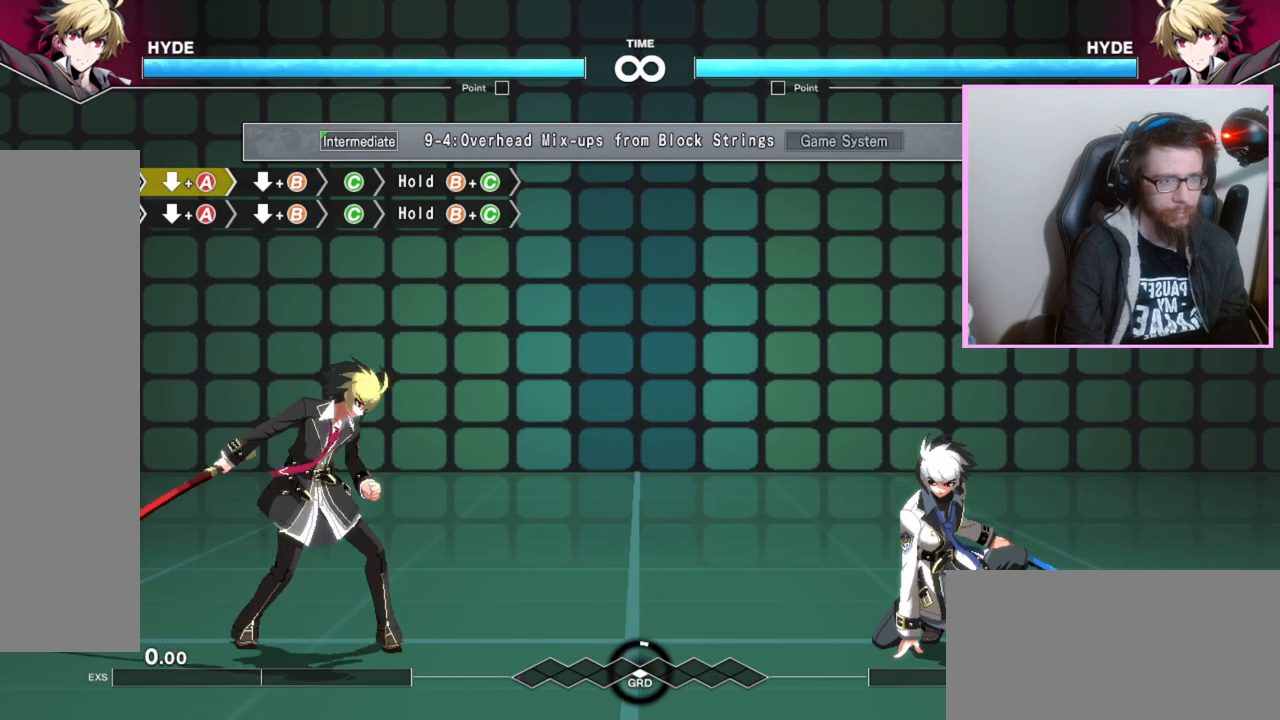
{"buttons": [], "events": []}
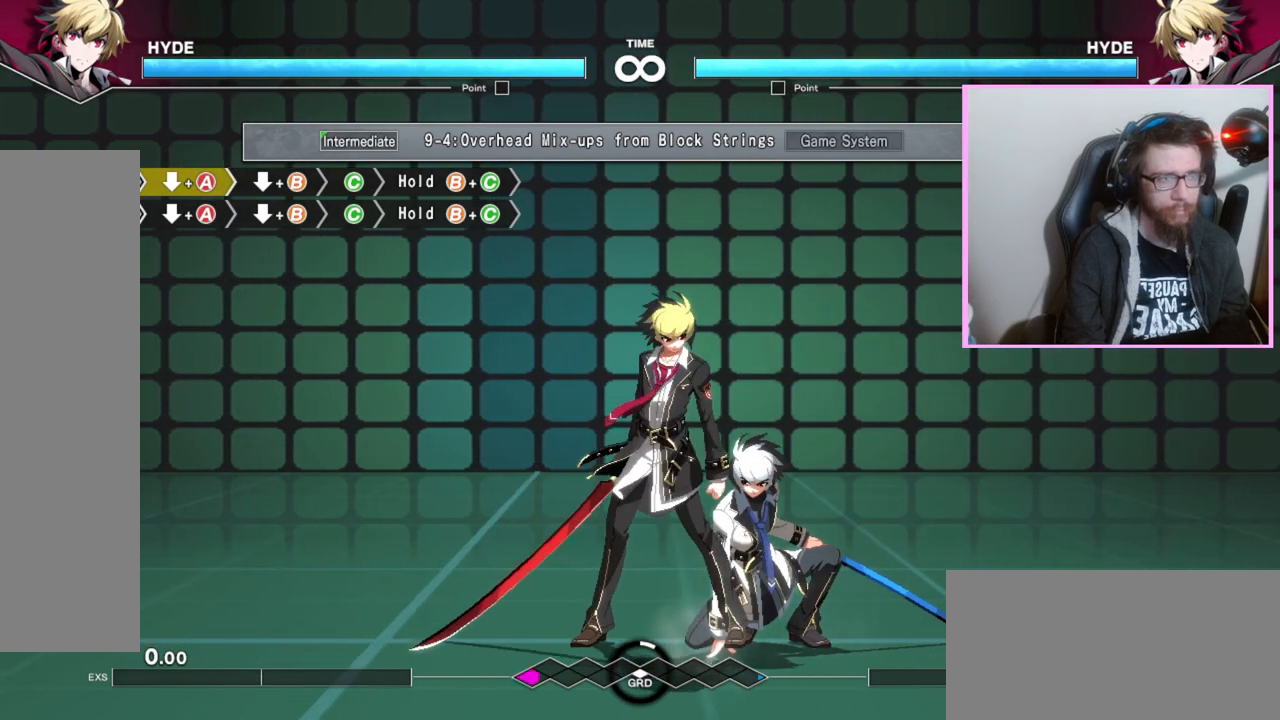
{"buttons": [], "events": []}
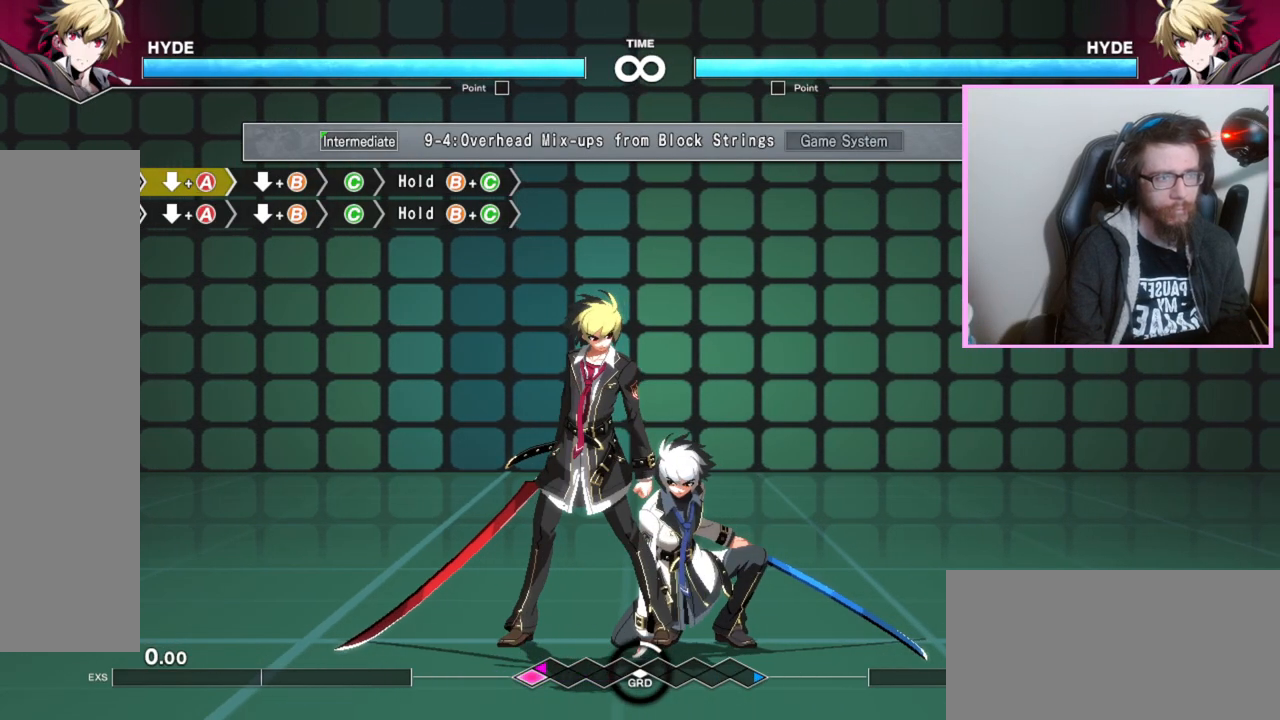
{"buttons": [], "events": []}
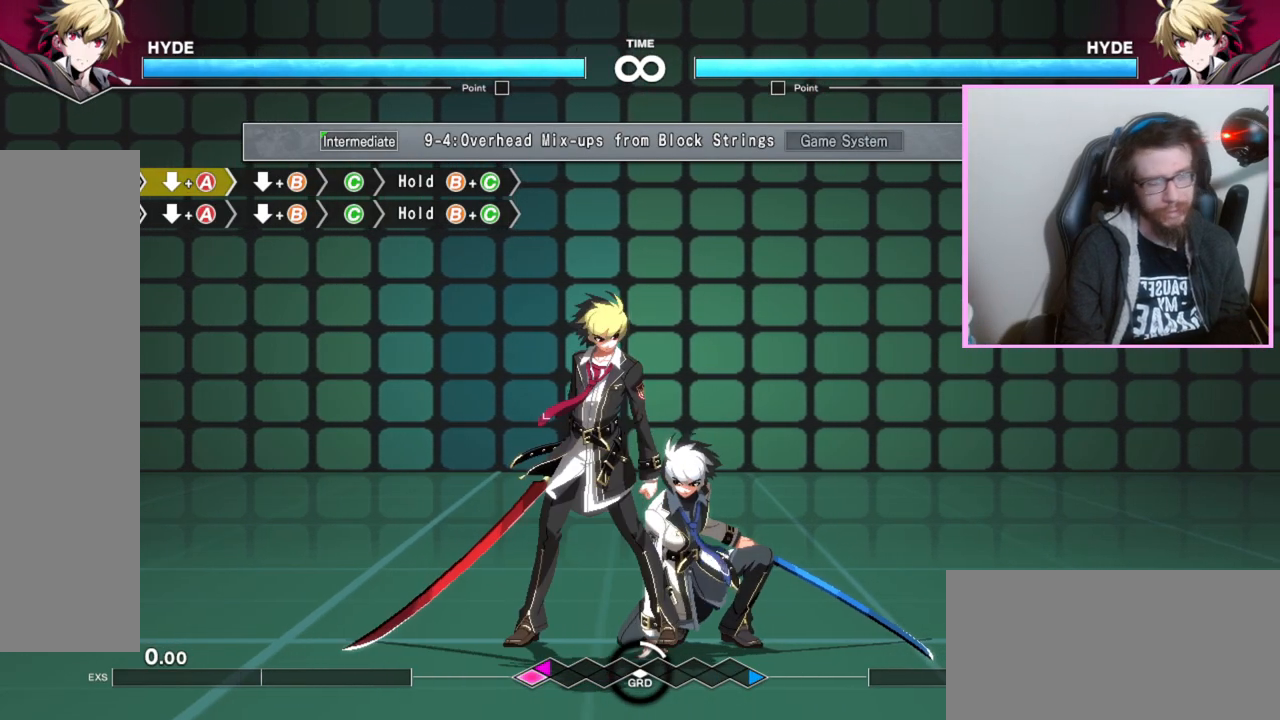
{"buttons": [], "events": [[367, "A", "down"], [450, "A", "up"]]}
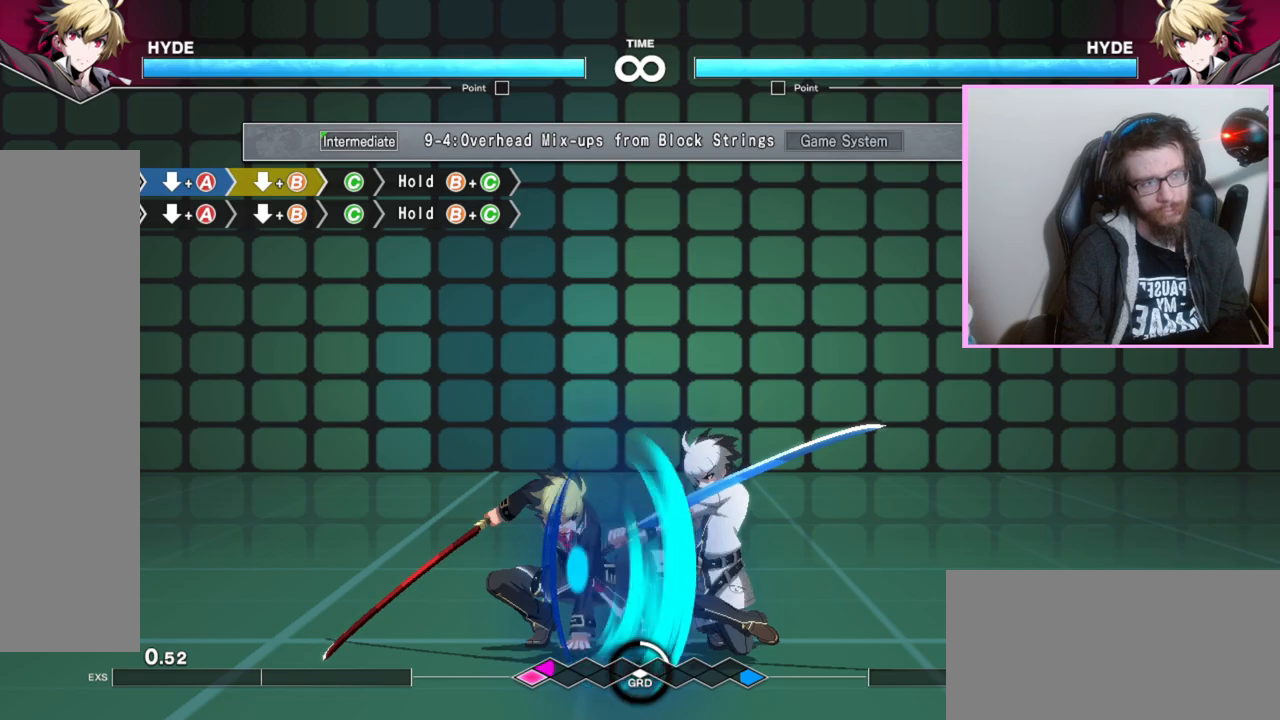
{"buttons": [], "events": [[33, "B", "down"], [117, "B", "up"], [350, "C", "down"], [450, "C", "up"]]}
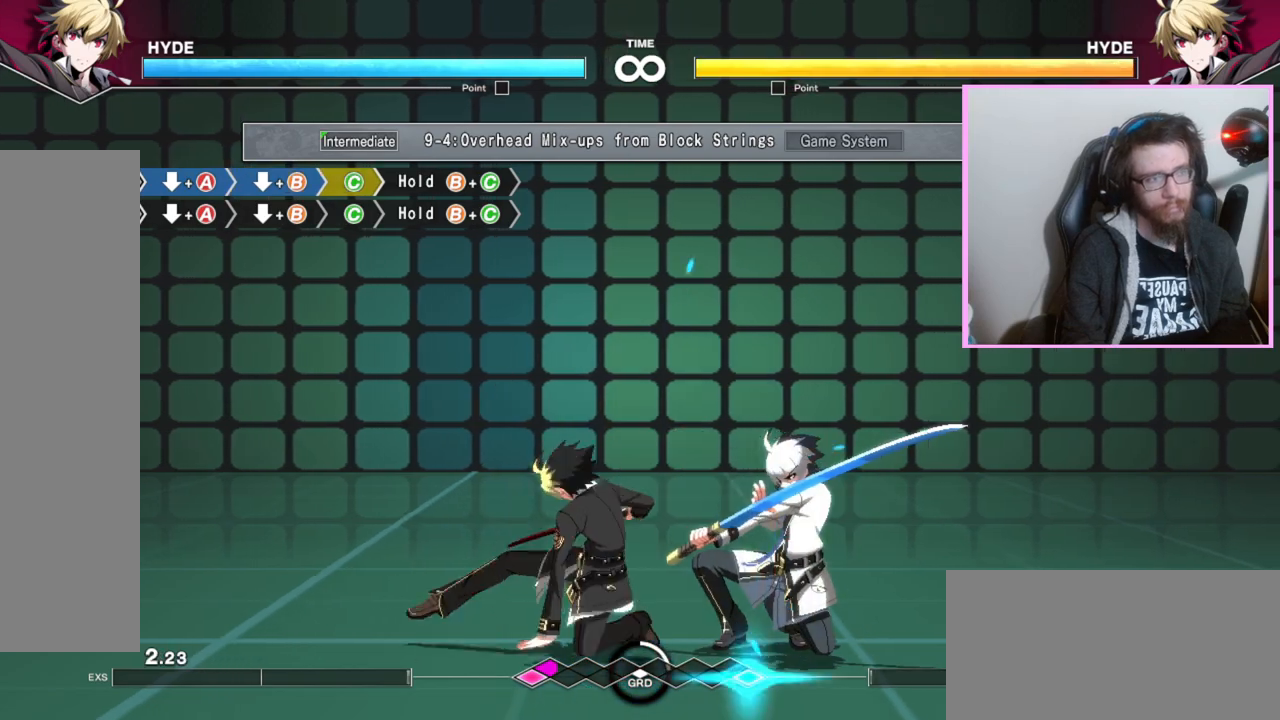
{"buttons": [], "events": [[183, "B", "down"], [183, "C", "down"], [283, "B", "up"], [283, "C", "up"]]}
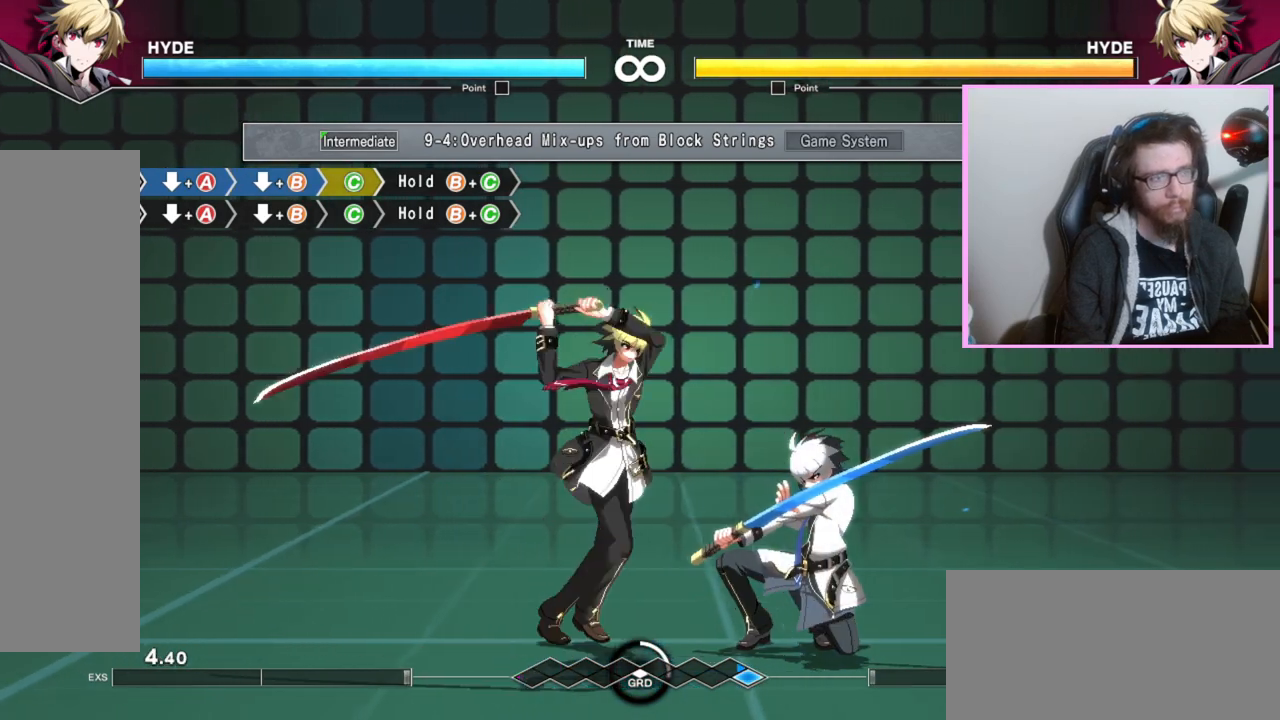
{"buttons": [], "events": []}
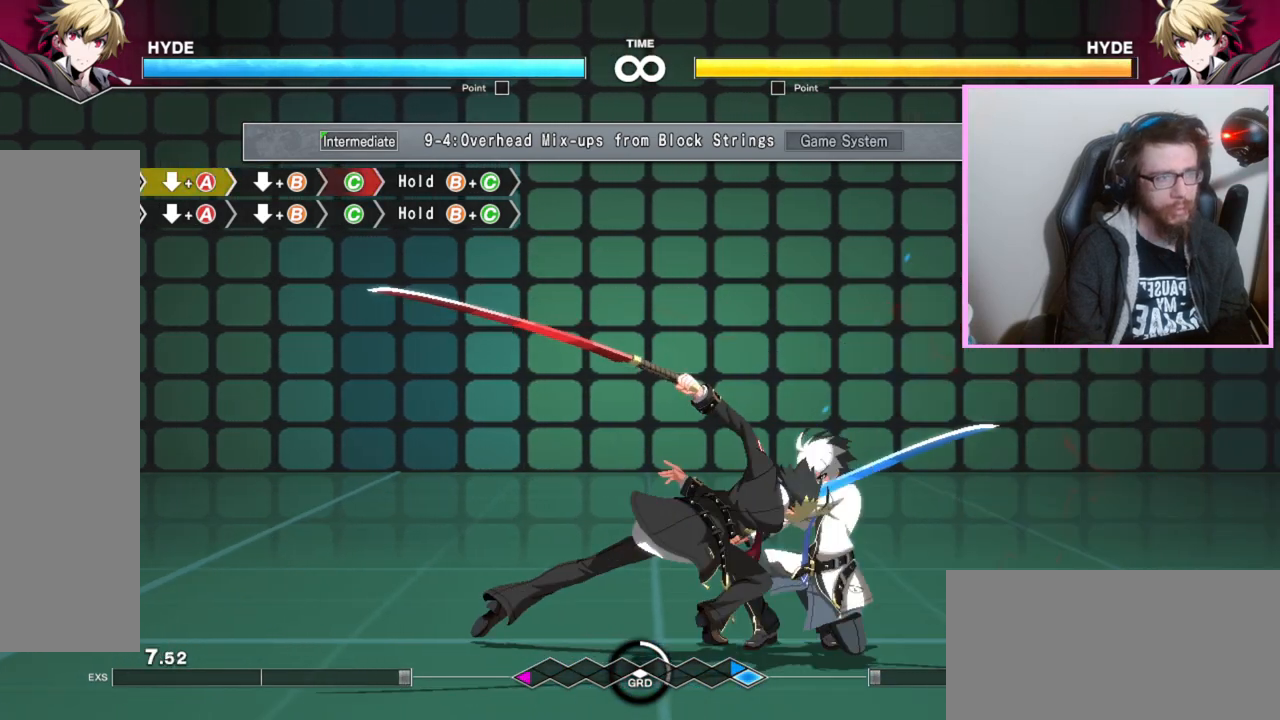
{"buttons": [], "events": []}
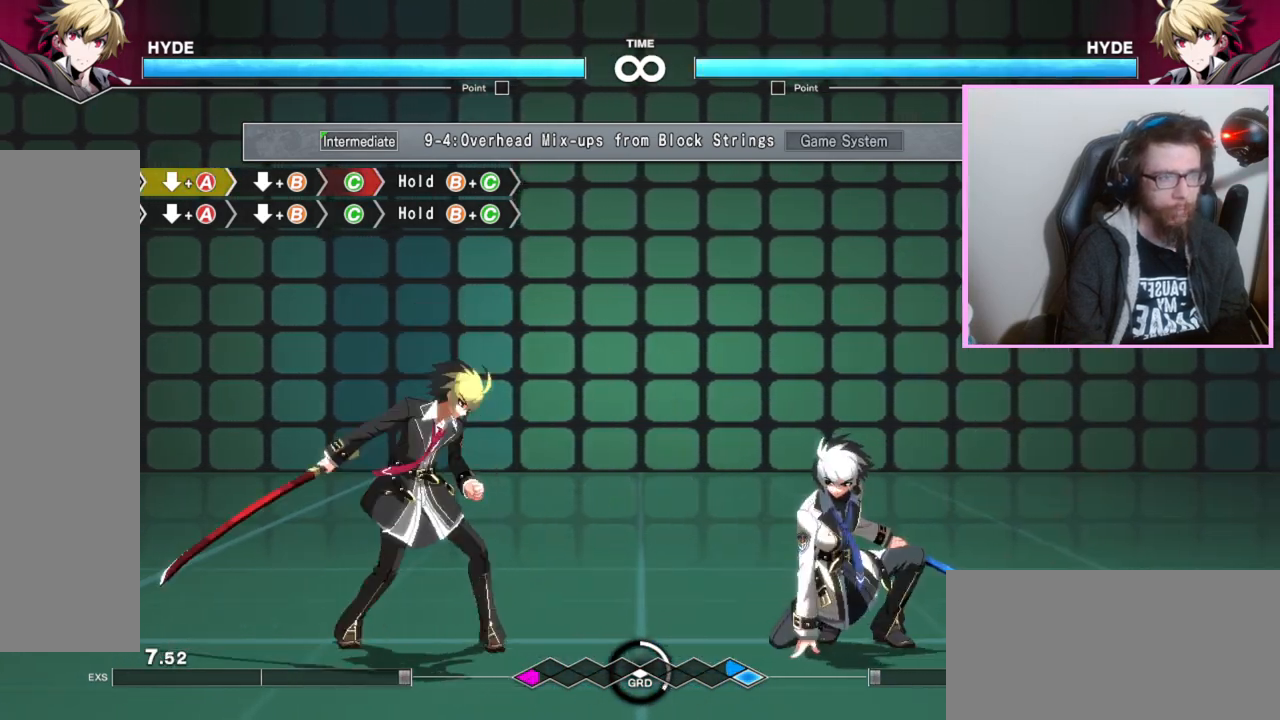
{"buttons": ["B"], "events": [[317, "A", "down"], [400, "A", "up"], [483, "B", "down"]]}
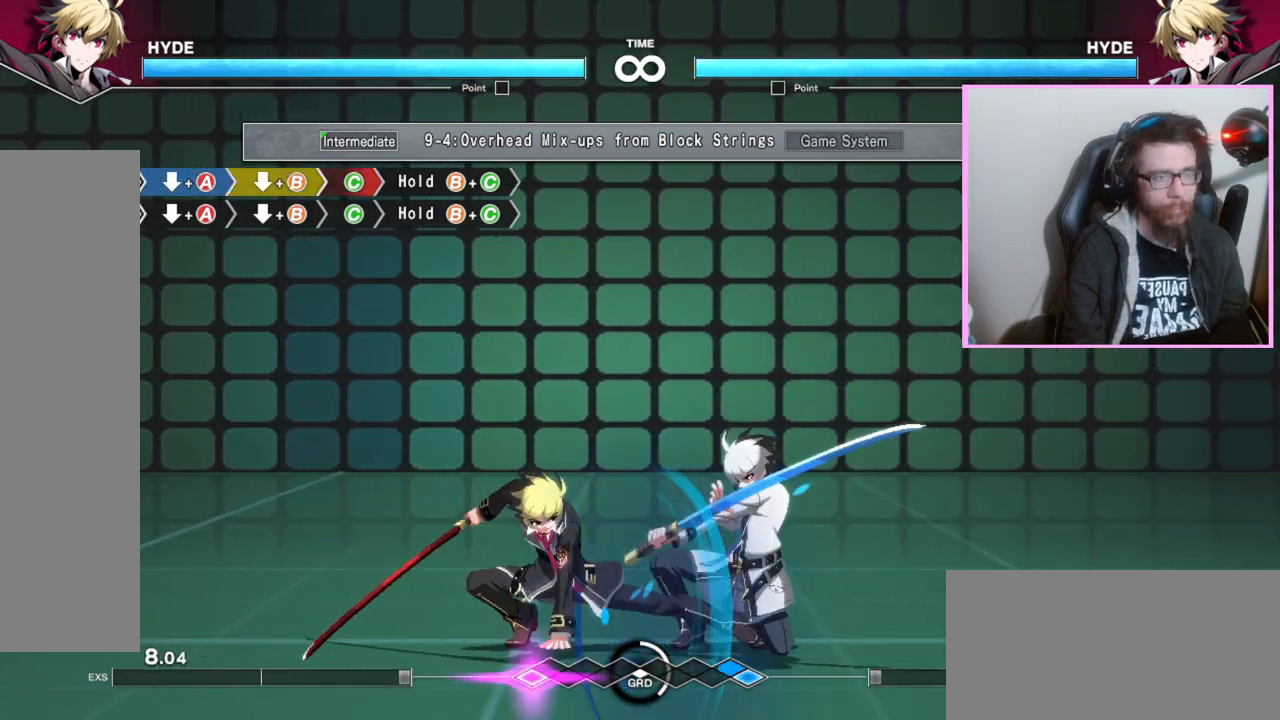
{"buttons": [], "events": [[100, "B", "up"], [283, "C", "down"], [400, "C", "up"]]}
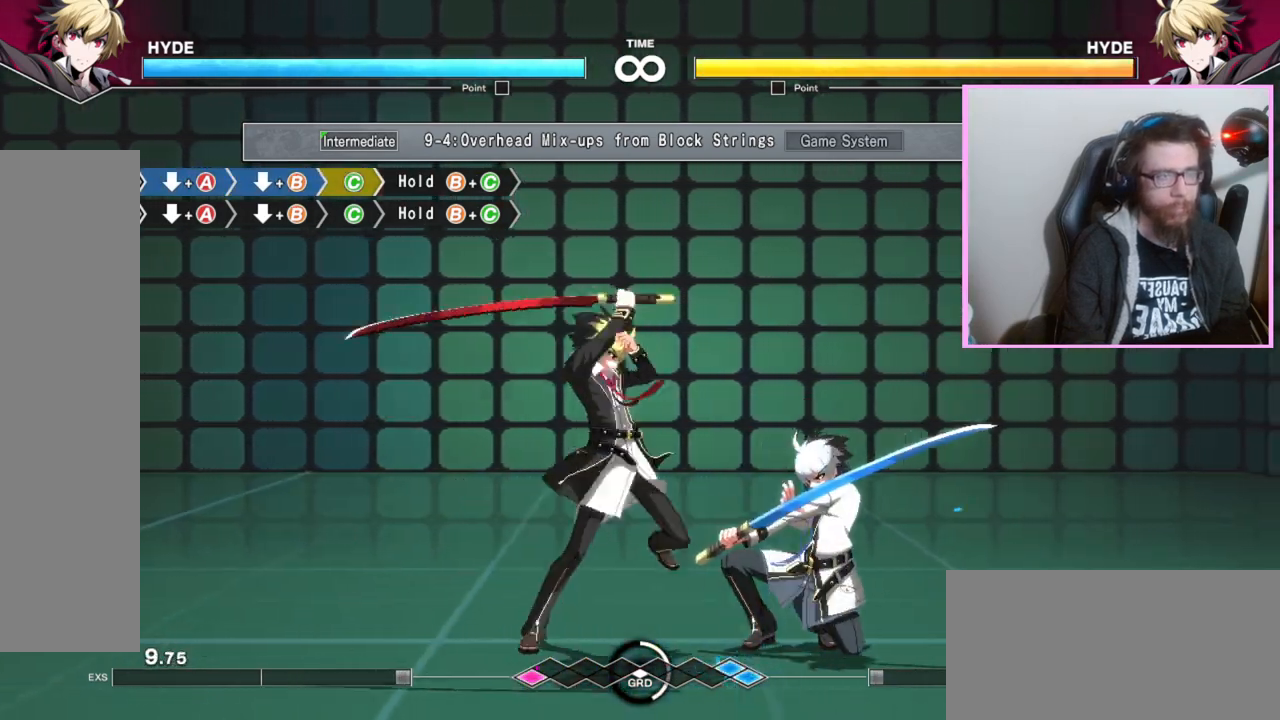
{"buttons": ["B", "C"], "events": [[100, "B", "down"], [100, "C", "down"]]}
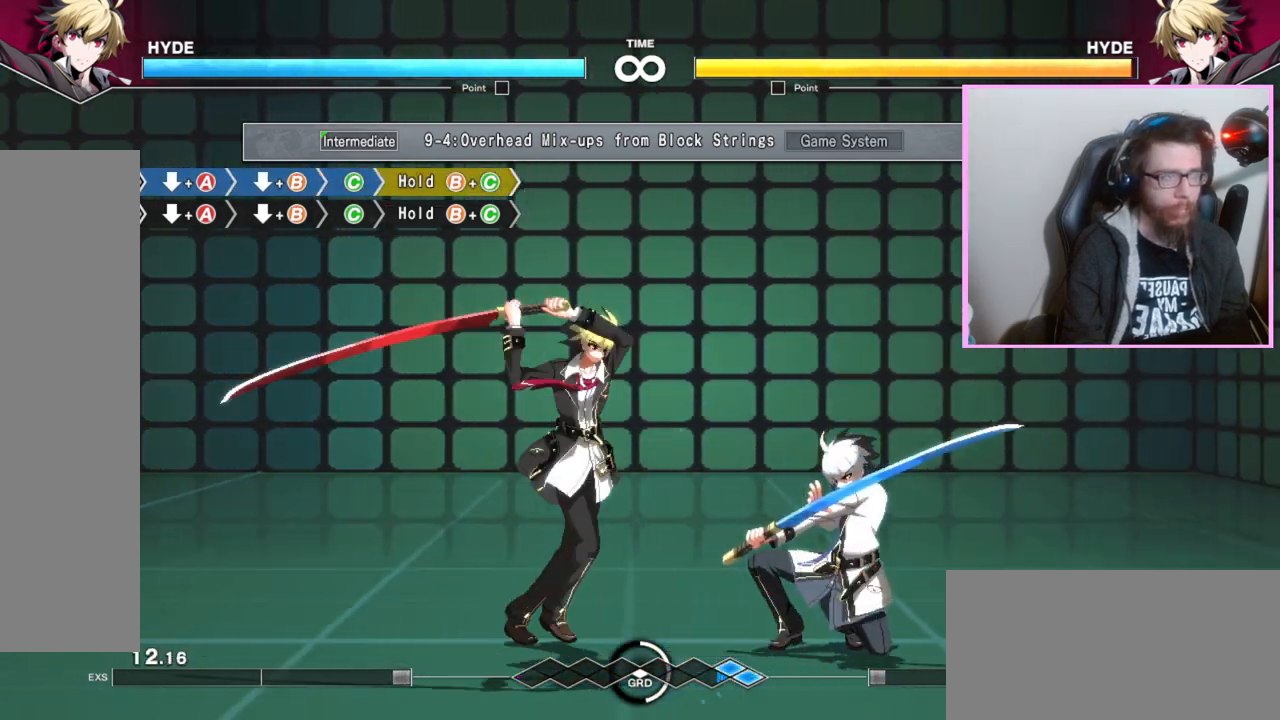
{"buttons": ["C"], "events": [[483, "B", "up"]]}
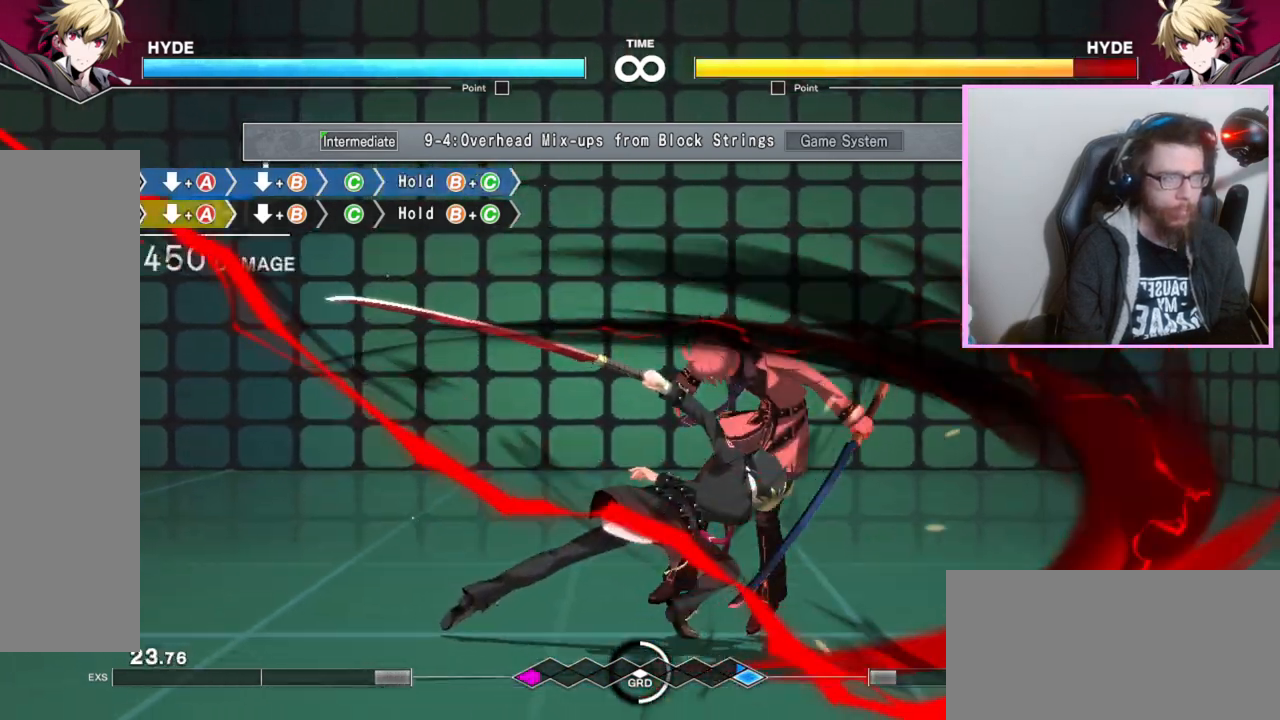
{"buttons": [], "events": [[133, "C", "up"]]}
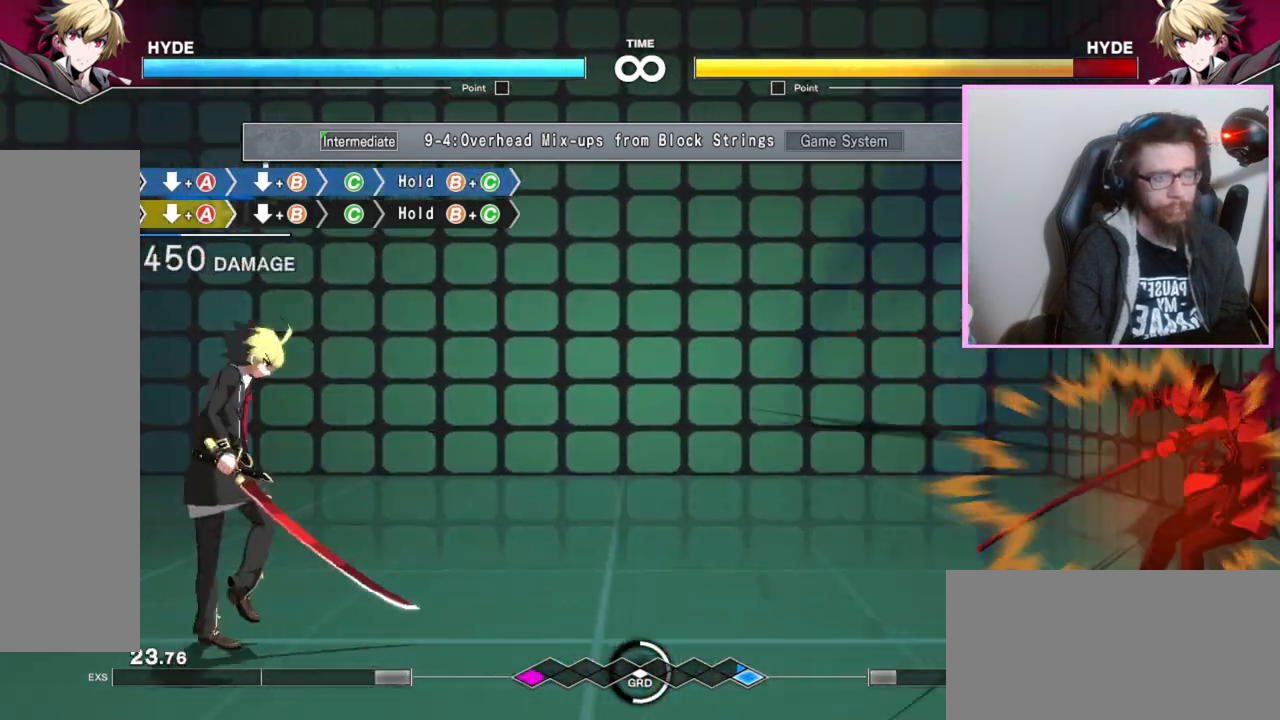
{"buttons": [], "events": []}
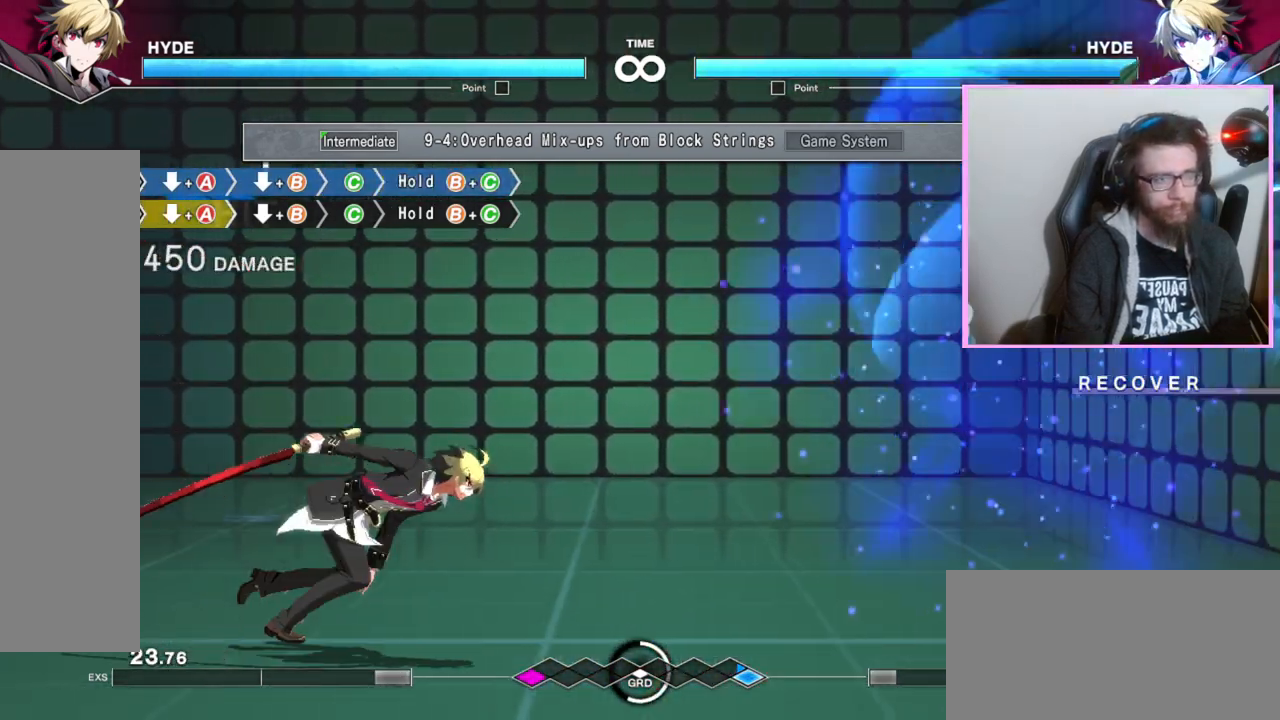
{"buttons": [], "events": []}
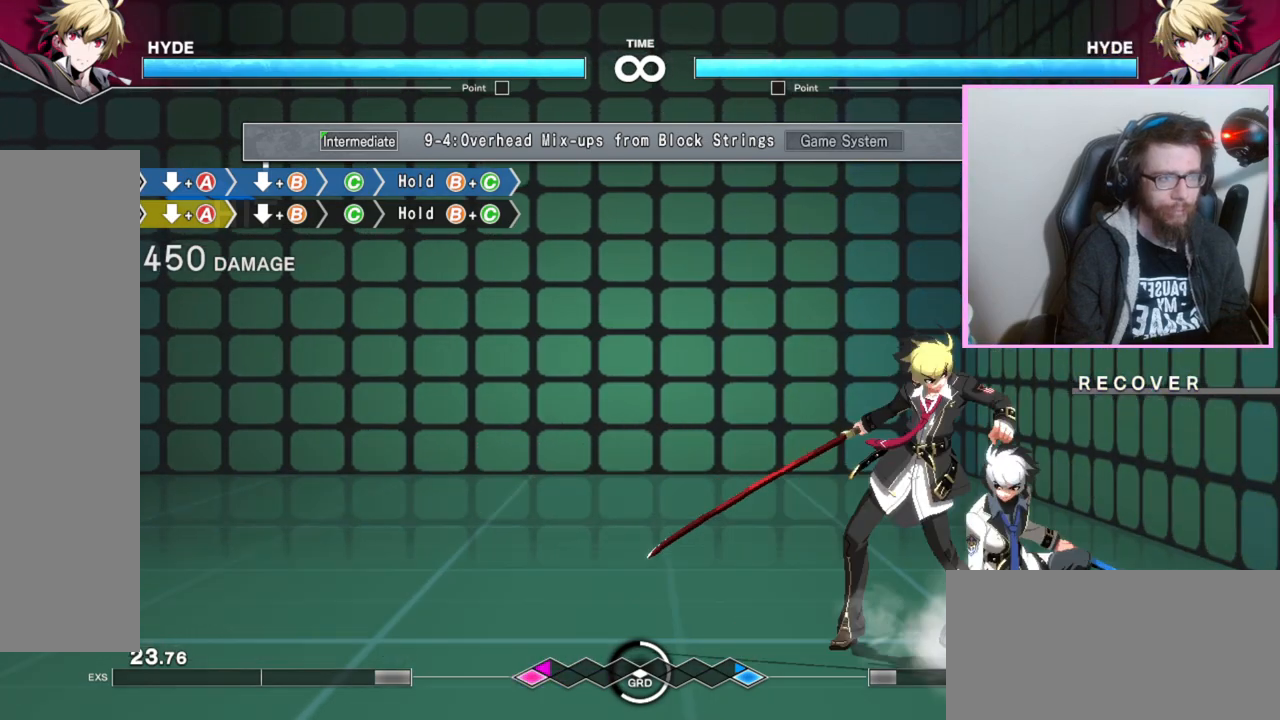
{"buttons": ["B"], "events": [[283, "A", "down"], [383, "A", "up"], [450, "B", "down"]]}
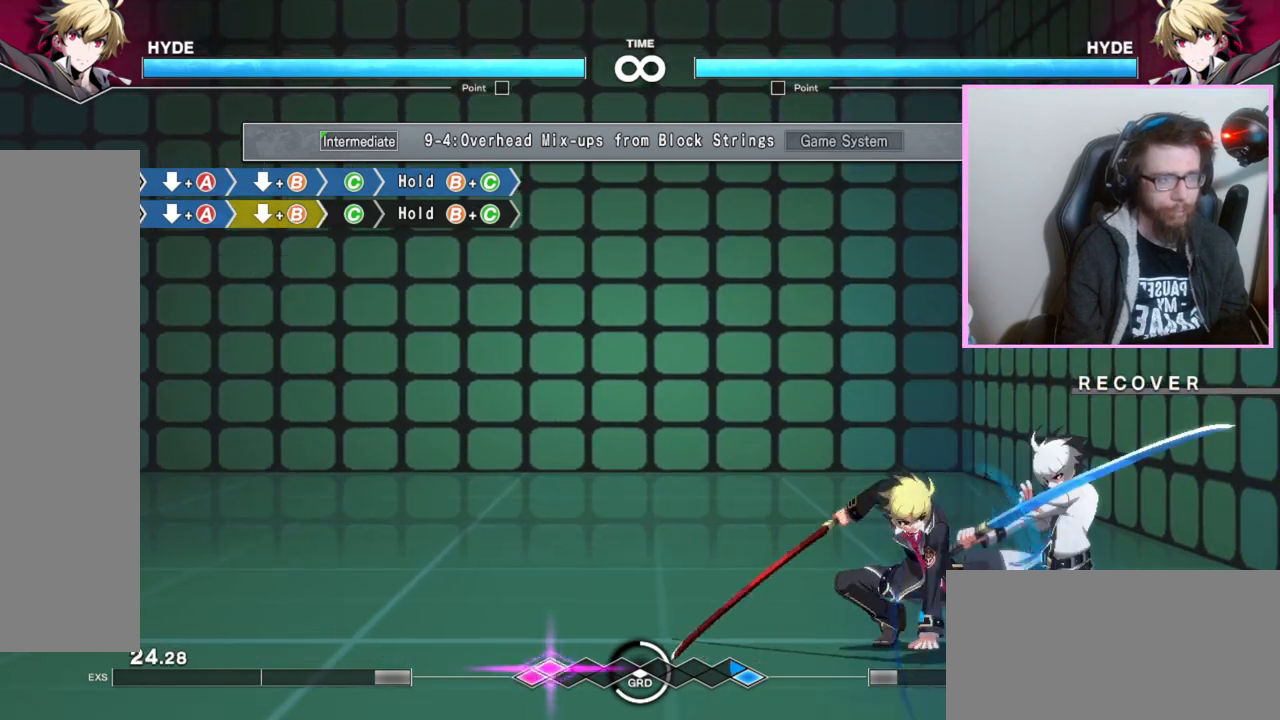
{"buttons": [], "events": [[50, "B", "up"], [283, "C", "down"], [467, "C", "up"]]}
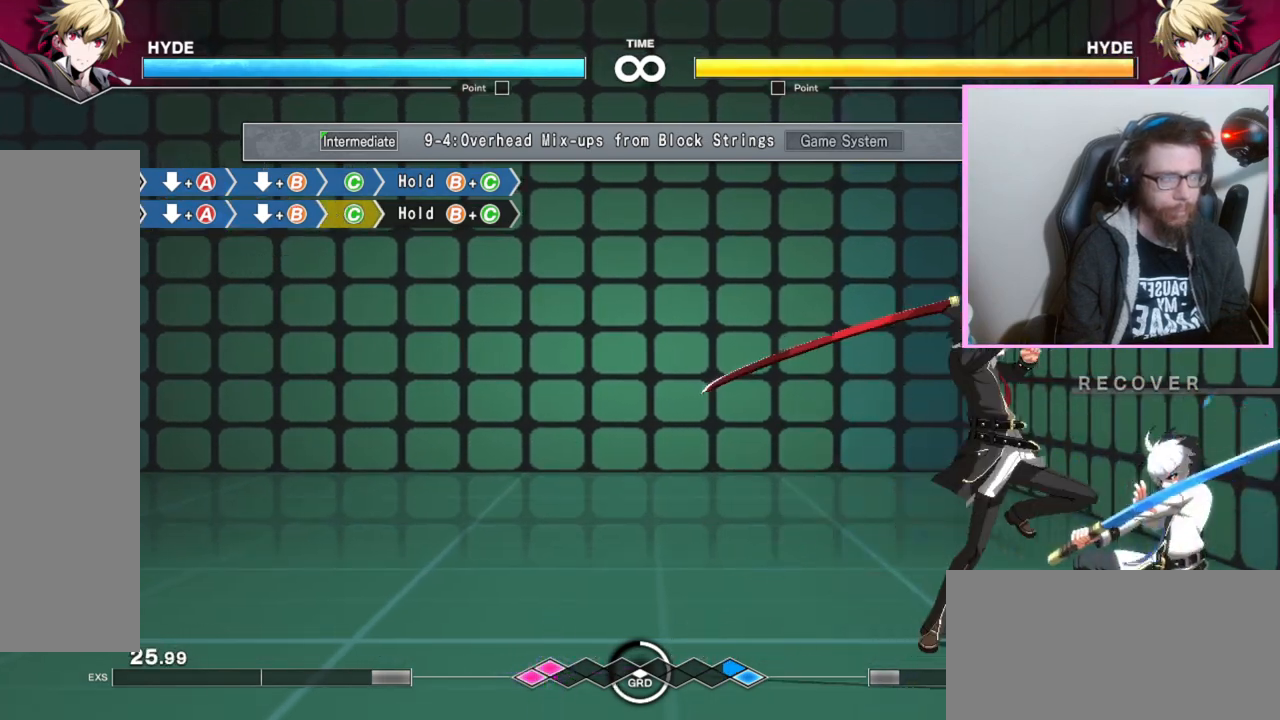
{"buttons": []}
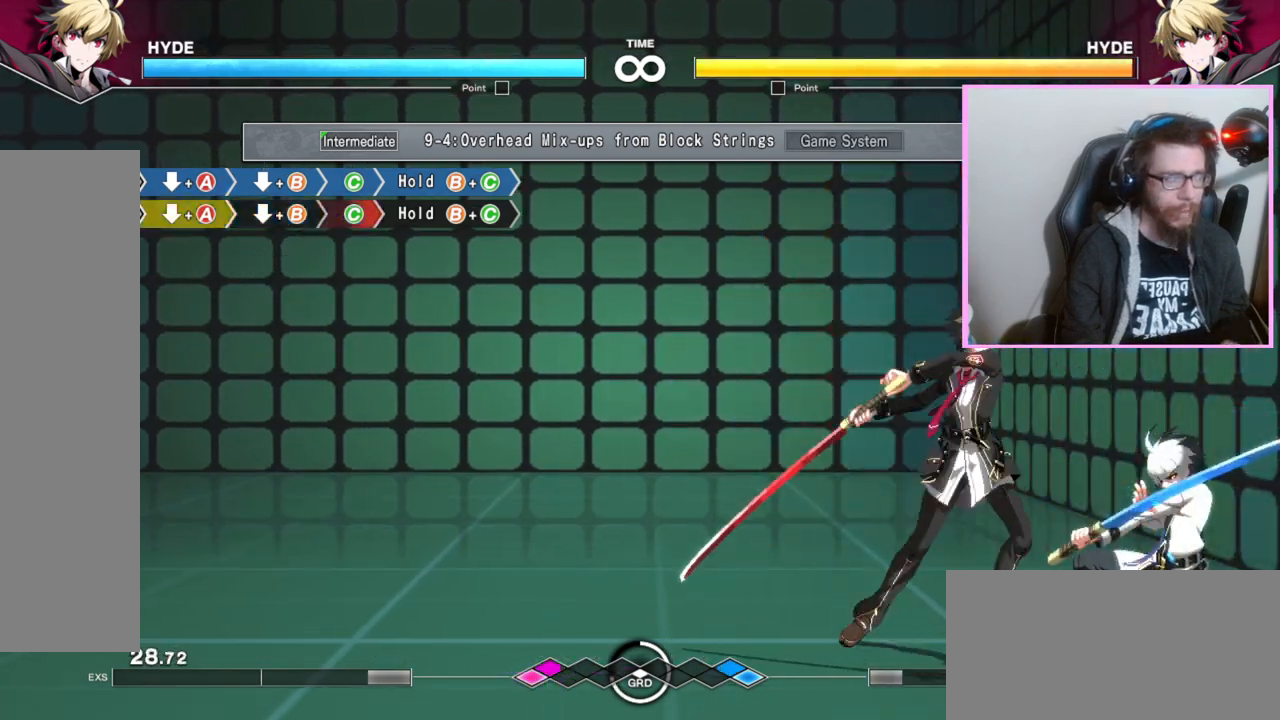
{"buttons": [], "events": []}
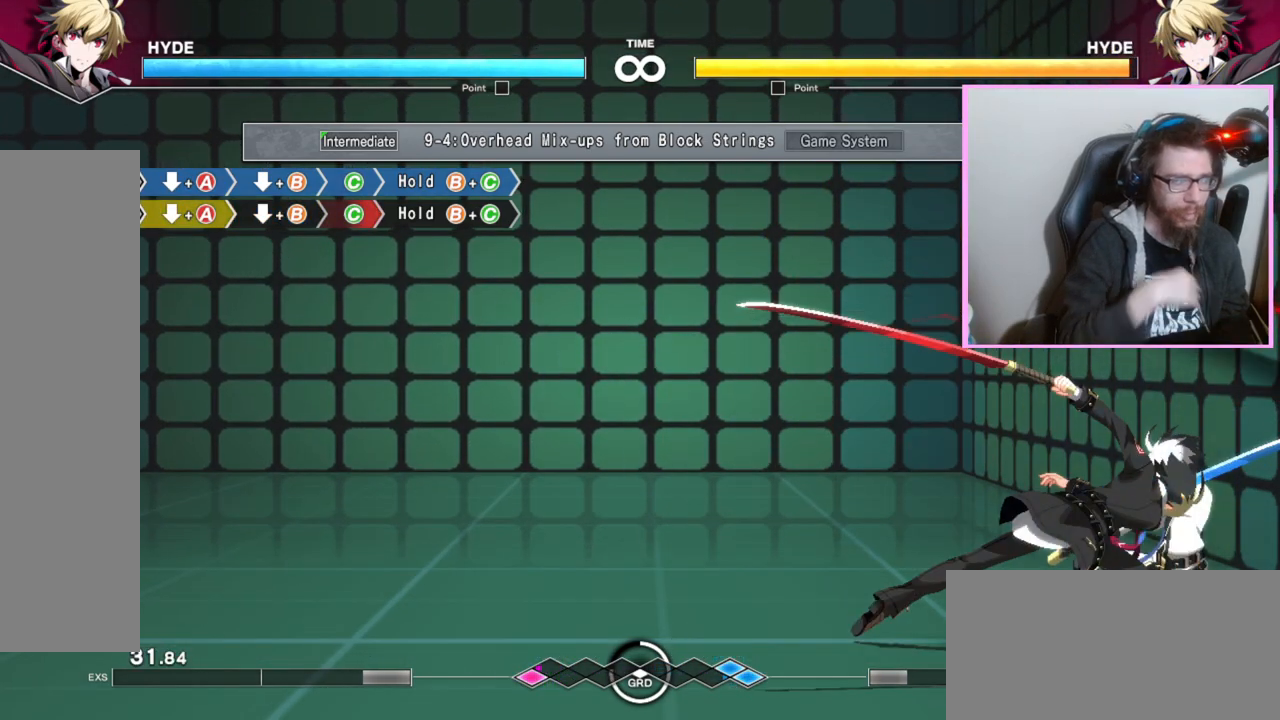
{"buttons": [], "events": []}
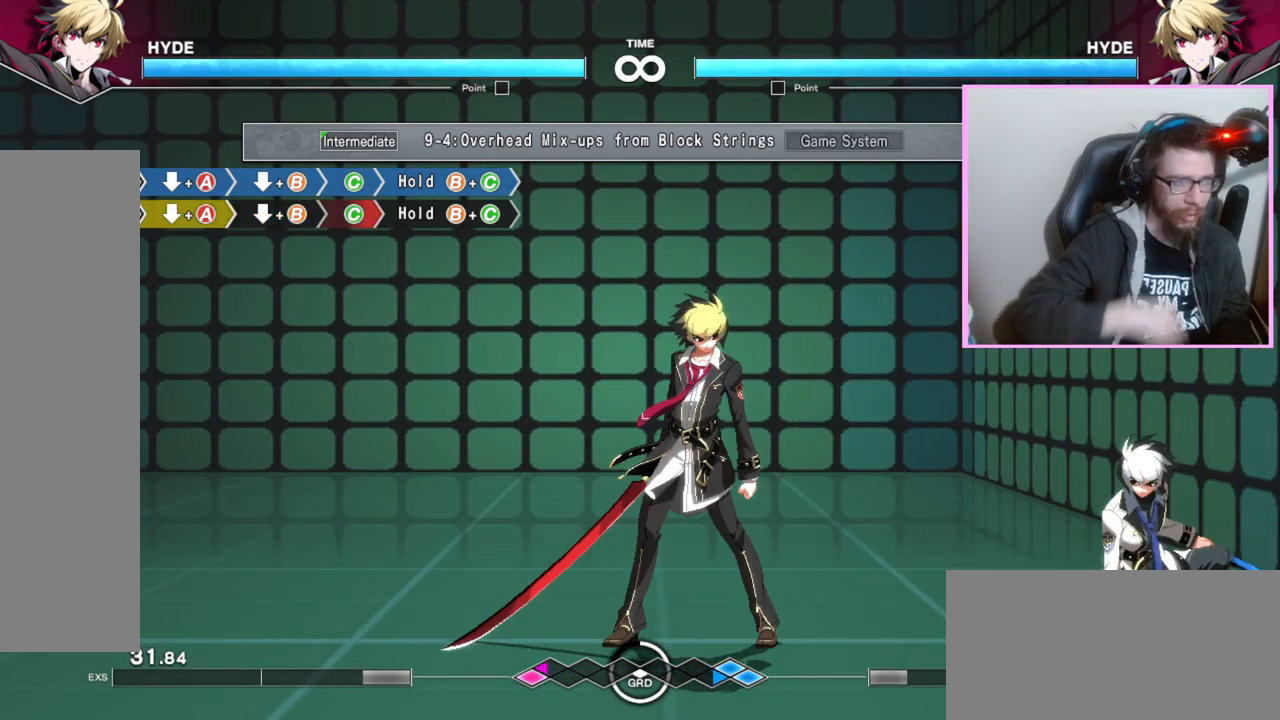
{"buttons": [], "events": []}
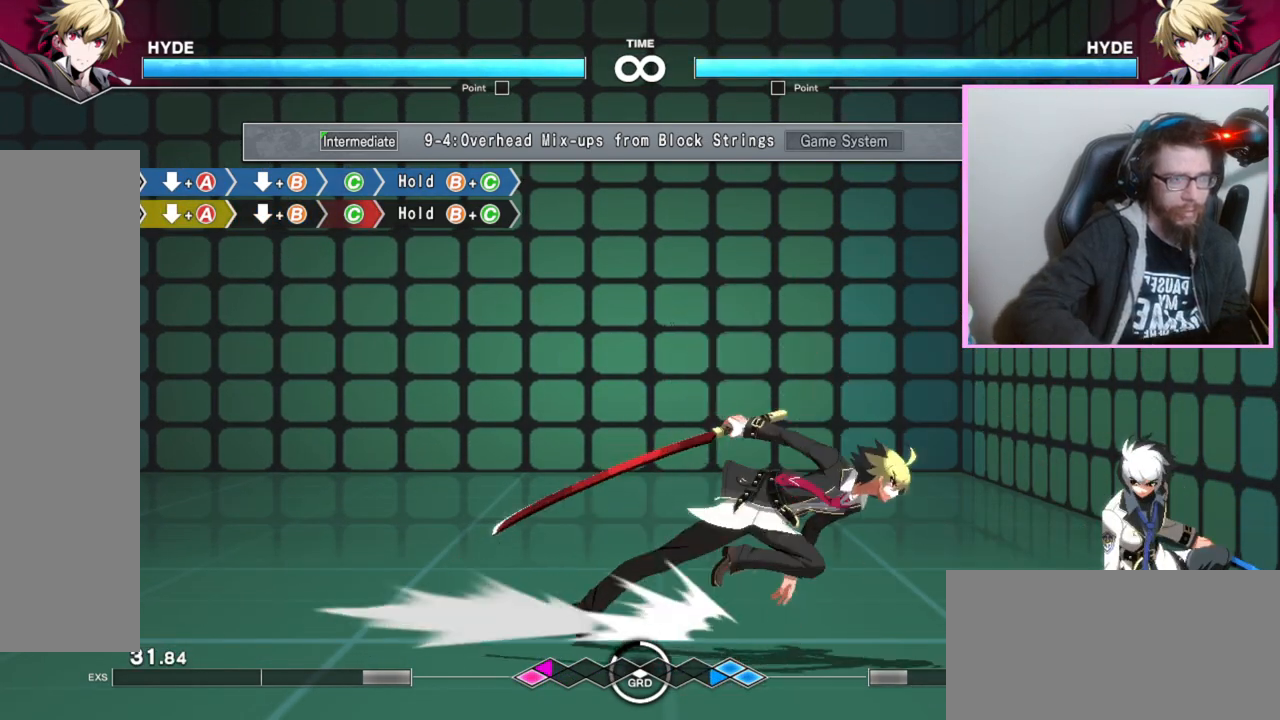
{"buttons": [], "events": []}
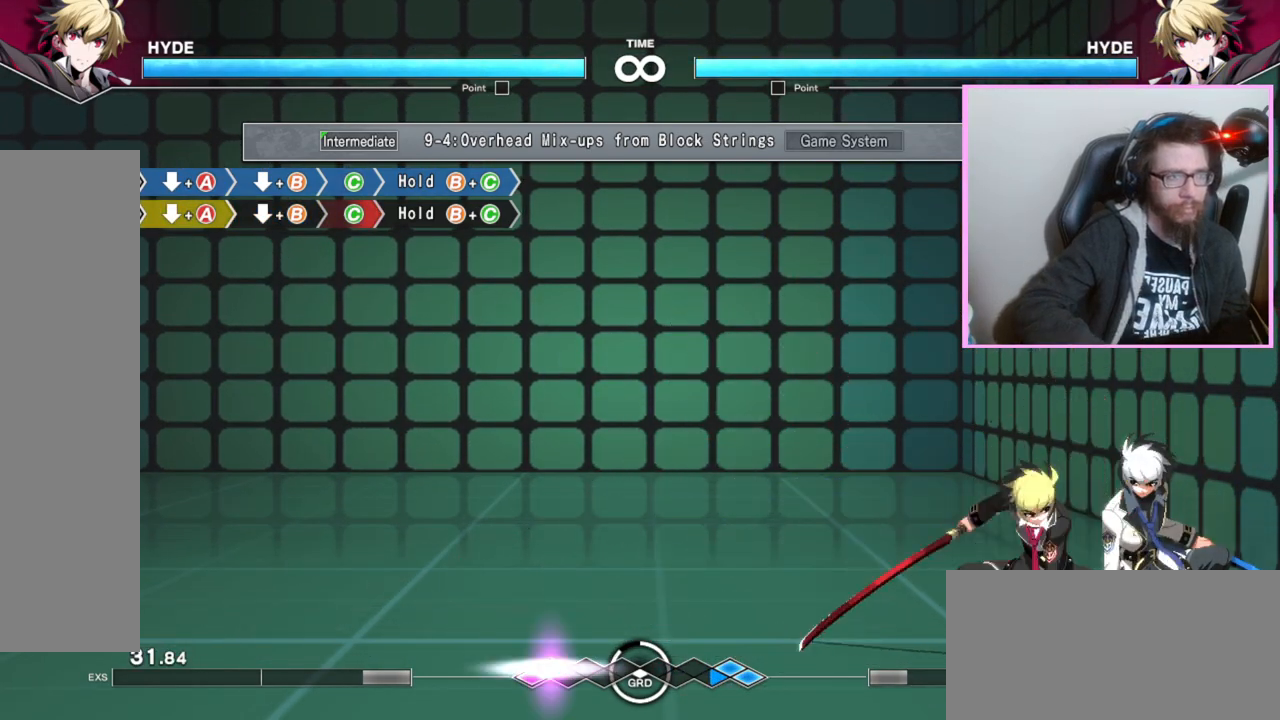
{"buttons": ["C"], "events": [[150, "B", "down"], [250, "B", "up"], [467, "C", "down"]]}
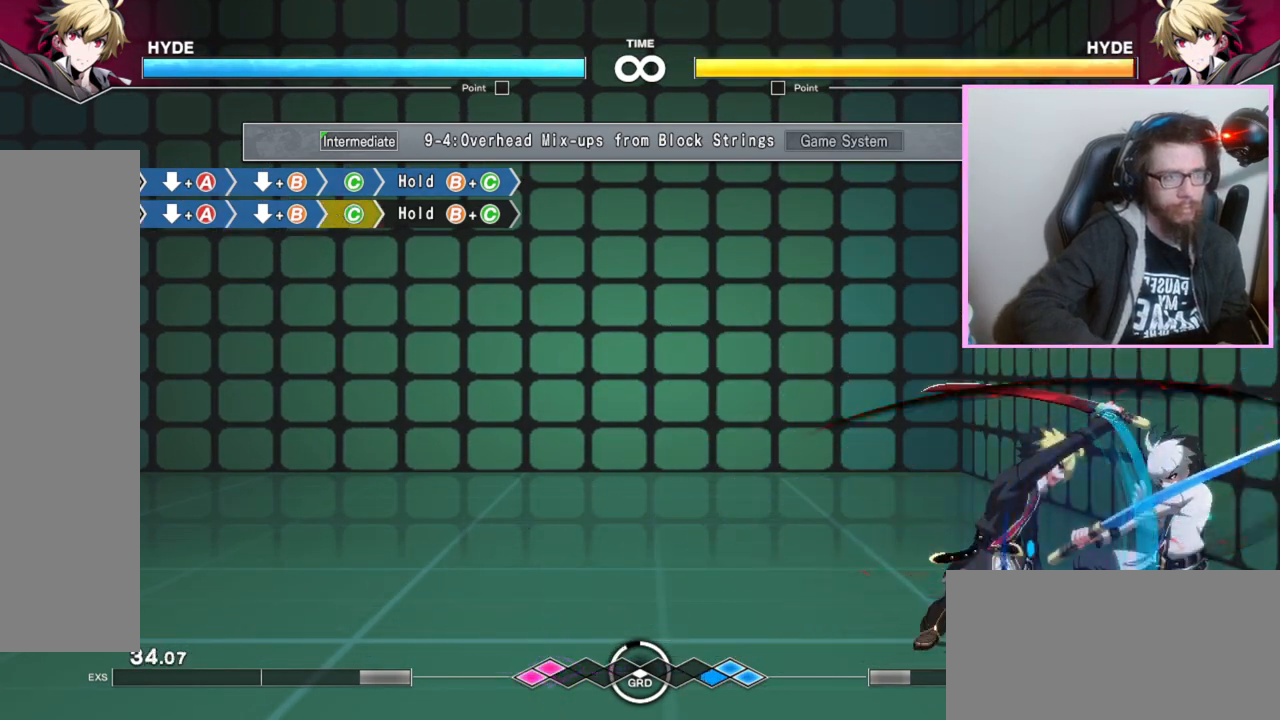
{"buttons": ["C"], "events": [[50, "C", "up"], [333, "C", "down"], [433, "B", "down"], [500, "B", "up"]]}
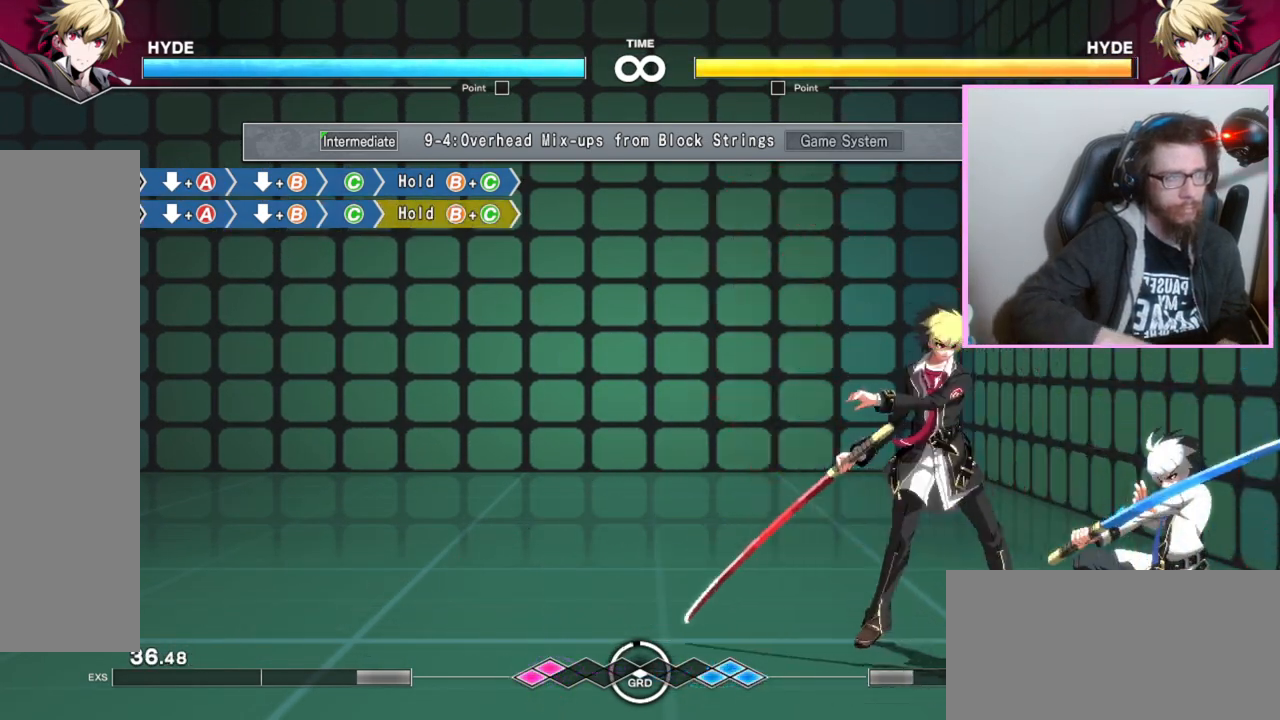
{"buttons": ["B"], "events": [[183, "B", "down"], [217, "C", "up"], [267, "B", "up"], [267, "C", "down"], [317, "B", "down"], [500, "C", "up"]]}
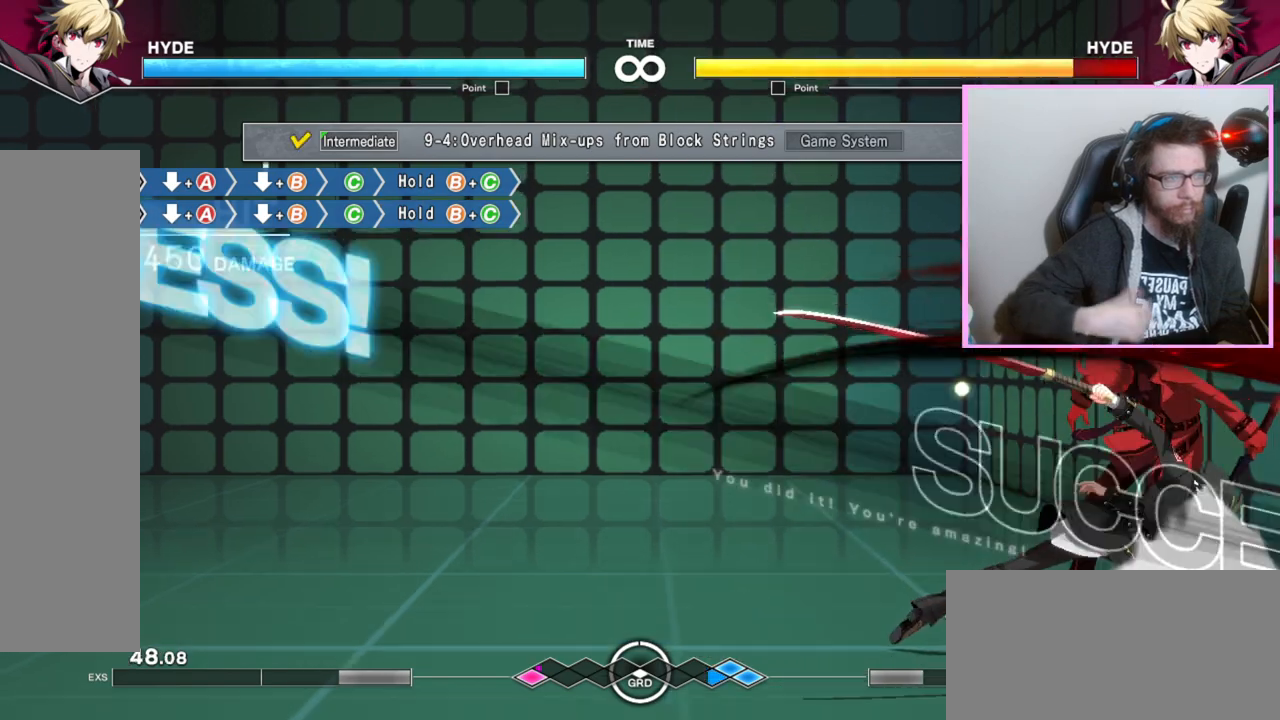
{"buttons": [], "events": [[17, "B", "up"], [100, "C", "down"], [383, "C", "up"]]}